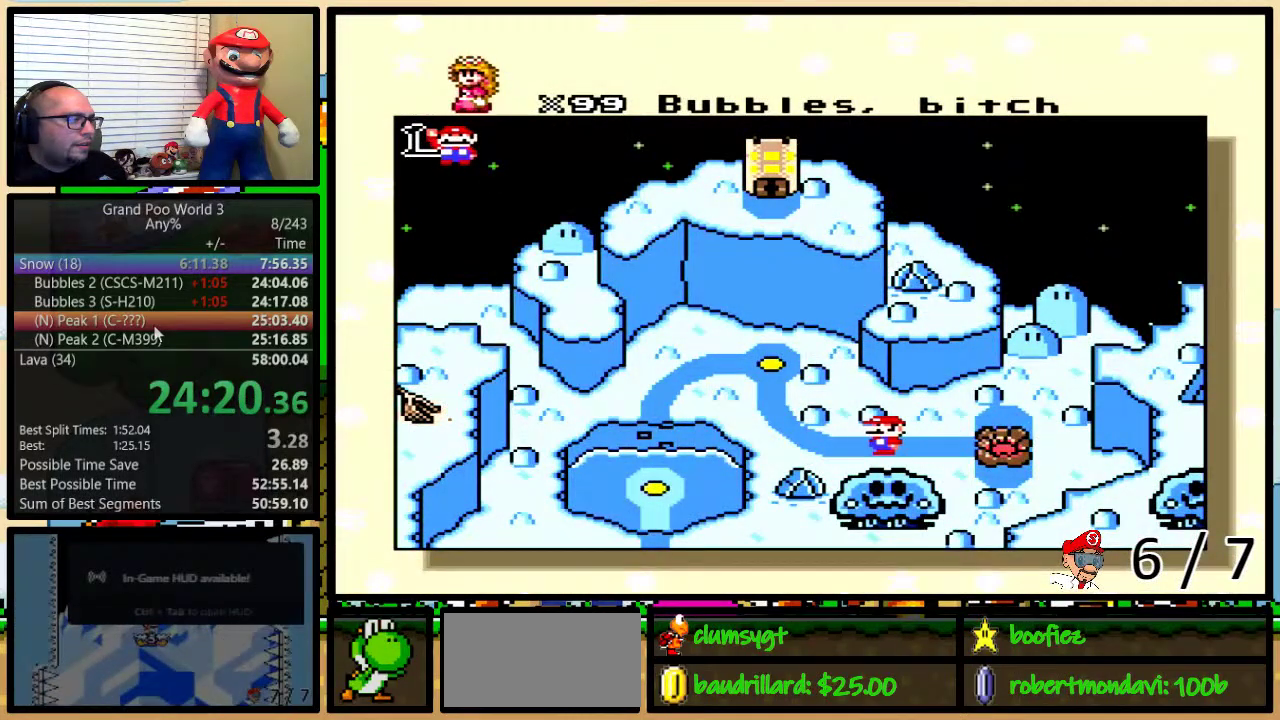
Gameplay with a controller (Nintendo layout); each line is a JSON object with the inputs held at the frame after it. "events" lists button and stick changes between this image and that frame as [ms after this image, input, new state], when the widget could be followed in between. Not read: L3 R3.
{"buttons": ["B", "X"], "events": [[100, "B", "down"], [100, "X", "down"], [150, "X", "up"], [184, "A", "down"], [250, "A", "up"], [250, "X", "down"], [250, "Y", "down"], [284, "B", "up"], [317, "Y", "up"], [351, "A", "down"], [351, "B", "down"], [351, "X", "up"], [401, "B", "up"], [434, "A", "up"], [434, "X", "down"], [467, "B", "down"]]}
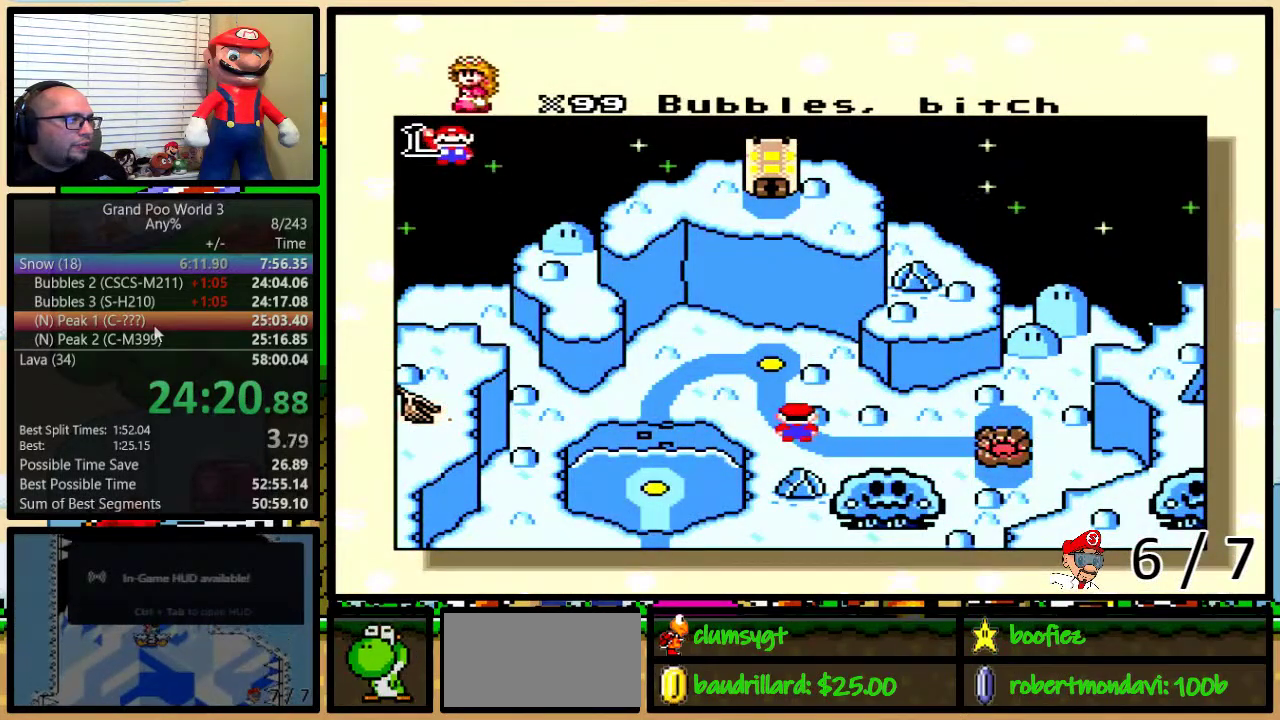
{"buttons": ["B", "X", "Y"], "events": [[33, "A", "down"], [33, "B", "up"], [33, "X", "up"], [66, "B", "down"], [66, "Y", "down"], [83, "B", "up"], [83, "X", "down"], [116, "A", "up"], [116, "Y", "up"], [183, "B", "down"], [183, "Y", "down"], [217, "B", "up"], [217, "X", "up"], [217, "Y", "up"], [250, "A", "down"], [283, "A", "up"], [283, "B", "down"], [283, "X", "down"], [283, "Y", "down"], [317, "B", "up"], [317, "Y", "up"], [367, "B", "down"], [400, "X", "up"], [400, "Y", "down"], [433, "A", "down"], [433, "B", "up"], [433, "Y", "up"], [467, "B", "down"], [467, "X", "down"], [500, "A", "up"], [500, "Y", "down"]]}
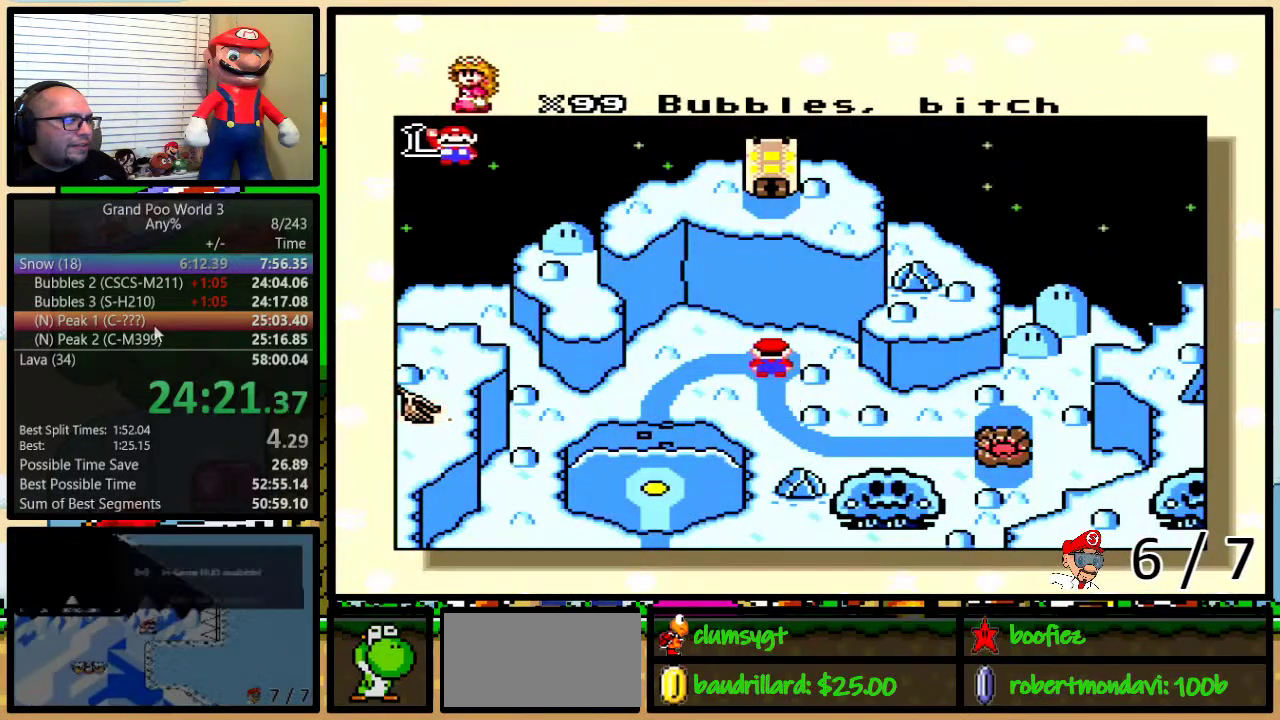
{"buttons": ["A", "B", "Y"], "events": [[34, "B", "up"], [34, "Y", "up"], [67, "B", "down"], [67, "X", "up"], [84, "A", "down"], [84, "Y", "down"], [117, "B", "up"], [117, "Y", "up"], [150, "A", "up"], [150, "X", "down"], [184, "B", "down"], [184, "Y", "down"], [217, "B", "up"], [217, "Y", "up"], [250, "X", "up"], [284, "A", "down"], [284, "B", "down"], [284, "Y", "down"], [317, "B", "up"], [317, "Y", "up"], [334, "A", "up"], [334, "X", "down"], [367, "B", "down"], [367, "Y", "down"], [434, "B", "up"], [434, "X", "up"], [434, "Y", "up"], [467, "A", "down"], [467, "B", "down"], [467, "Y", "down"]]}
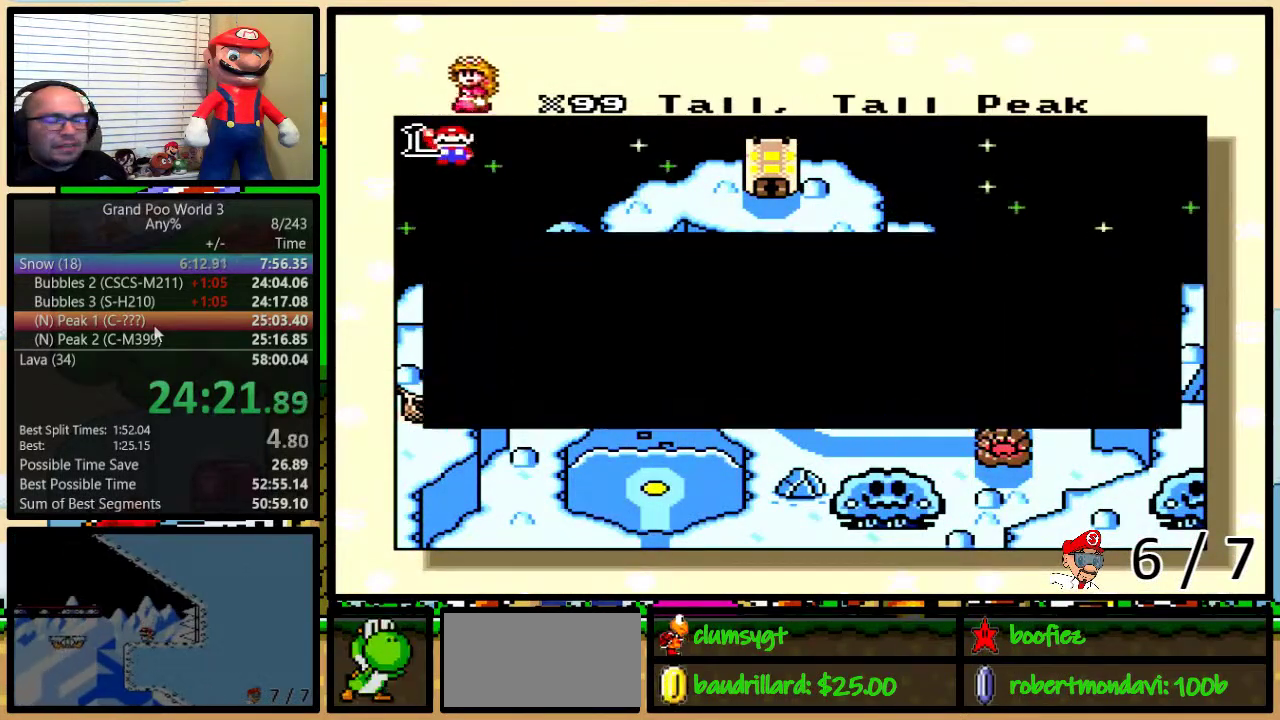
{"buttons": ["B", "Y"], "events": [[33, "A", "up"], [33, "B", "up"], [33, "X", "down"], [33, "Y", "up"], [50, "B", "down"], [50, "Y", "down"], [116, "B", "up"], [116, "X", "up"], [116, "Y", "up"], [150, "A", "down"], [183, "B", "down"], [183, "Y", "down"], [217, "A", "up"], [217, "B", "up"], [217, "X", "down"], [217, "Y", "up"], [267, "B", "down"], [267, "Y", "down"], [300, "X", "up"], [300, "Y", "up"], [333, "A", "down"], [333, "B", "up"], [367, "B", "down"], [400, "A", "up"], [400, "X", "down"], [400, "Y", "down"], [433, "B", "up"], [433, "Y", "up"], [484, "B", "down"], [500, "X", "up"], [500, "Y", "down"]]}
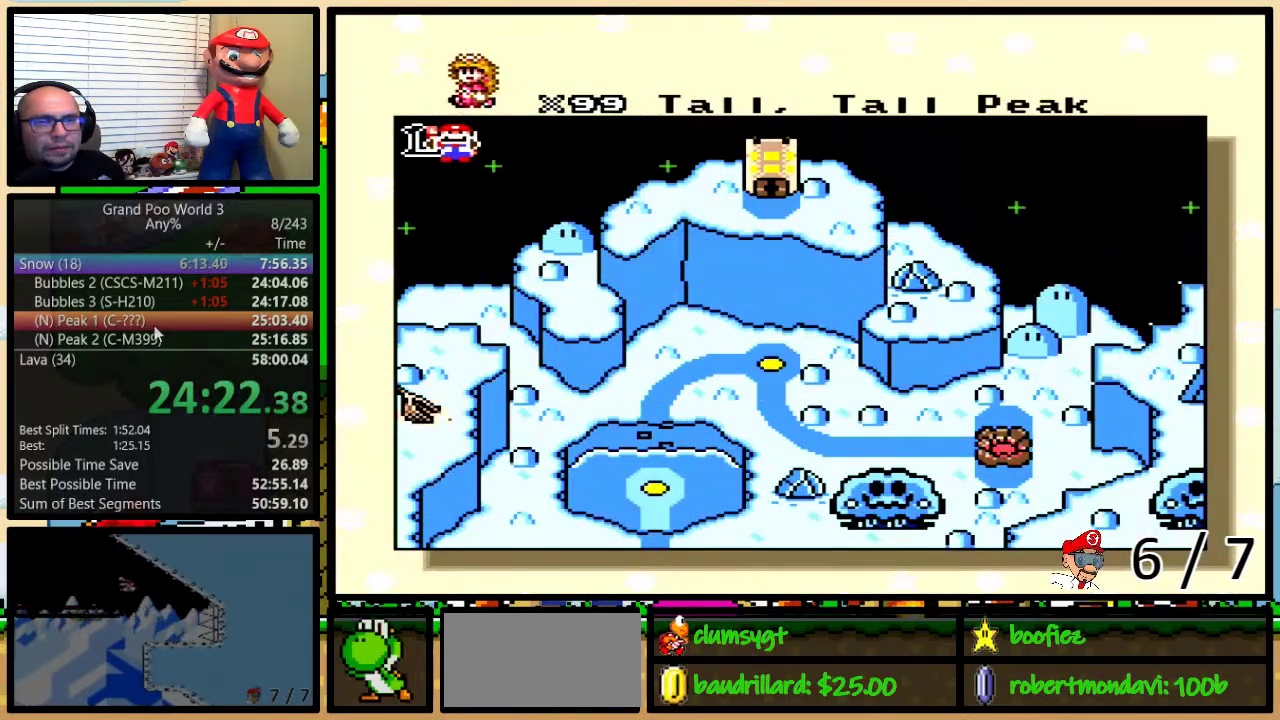
{"buttons": ["A", "X"], "events": [[34, "A", "down"], [34, "B", "up"], [34, "Y", "up"], [84, "A", "up"], [84, "B", "down"], [117, "X", "down"], [117, "Y", "down"], [150, "B", "up"], [150, "Y", "up"], [184, "B", "down"], [234, "A", "down"], [234, "X", "up"], [234, "Y", "down"], [250, "B", "up"], [250, "Y", "up"], [284, "A", "up"], [284, "B", "down"], [284, "X", "down"], [317, "Y", "down"], [351, "B", "up"], [384, "X", "up"], [417, "A", "down"], [417, "Y", "up"], [484, "X", "down"]]}
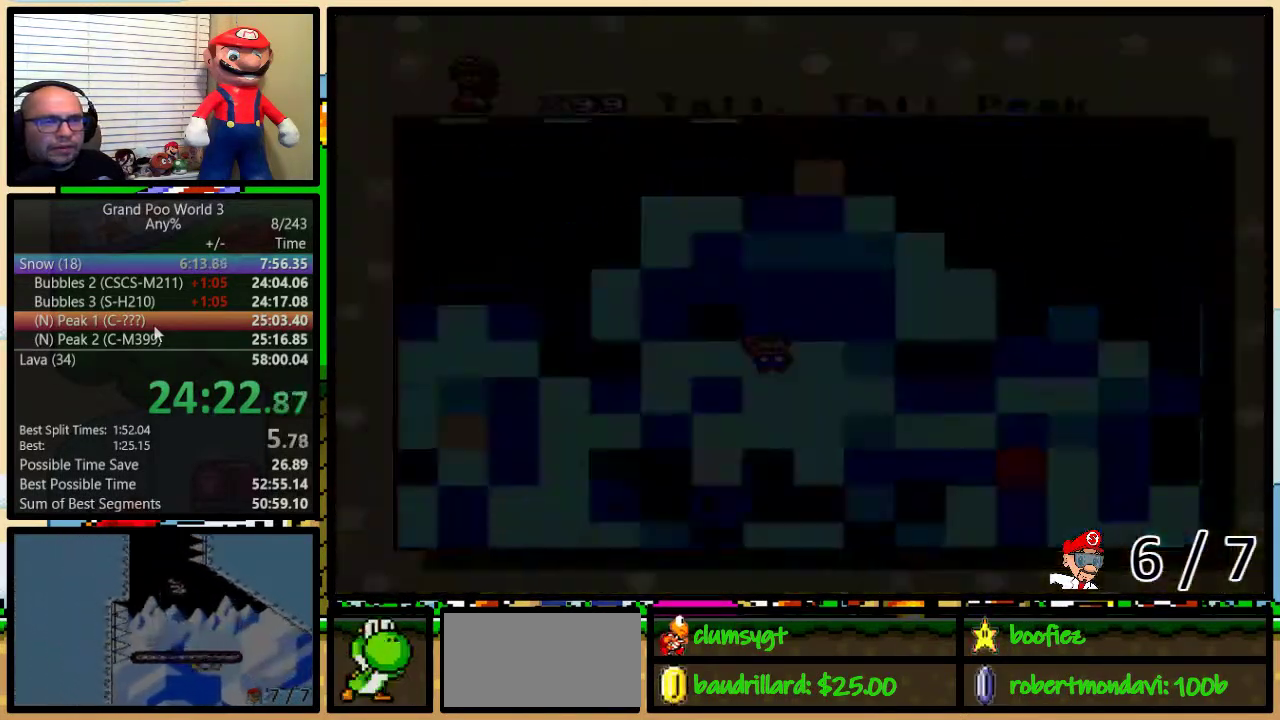
{"buttons": [], "events": [[133, "X", "up"], [233, "A", "up"]]}
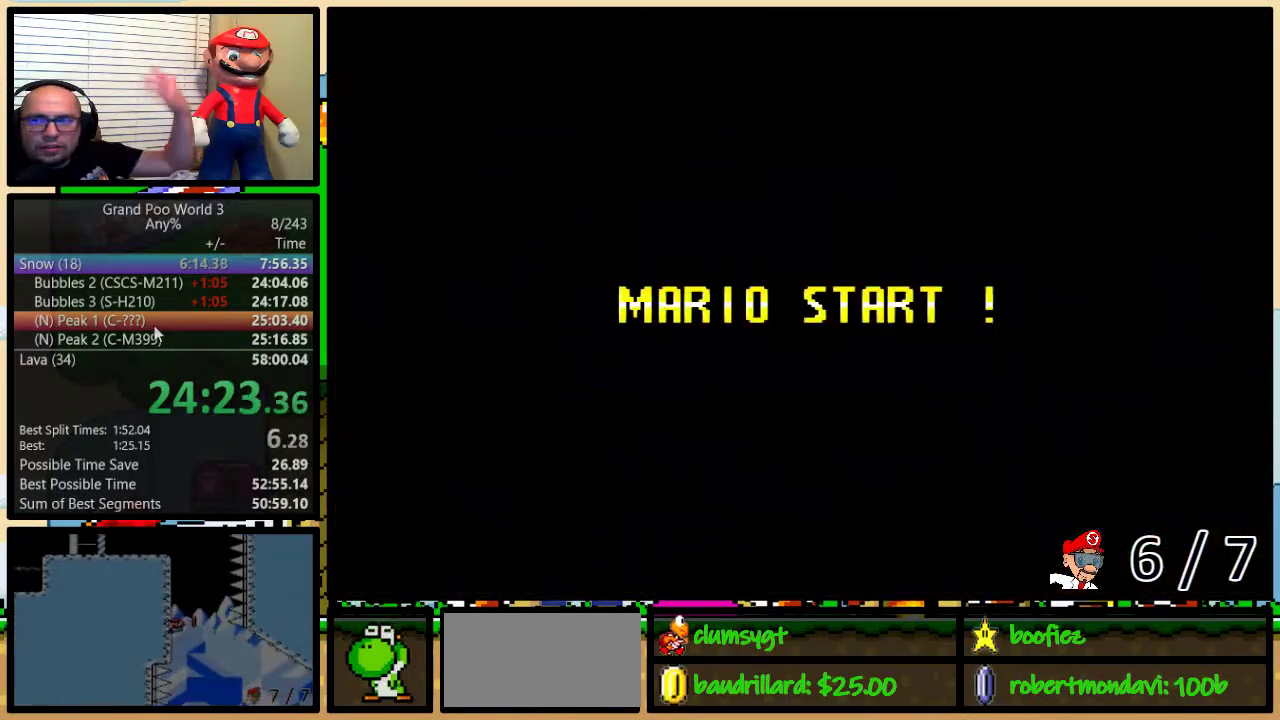
{"buttons": [], "events": []}
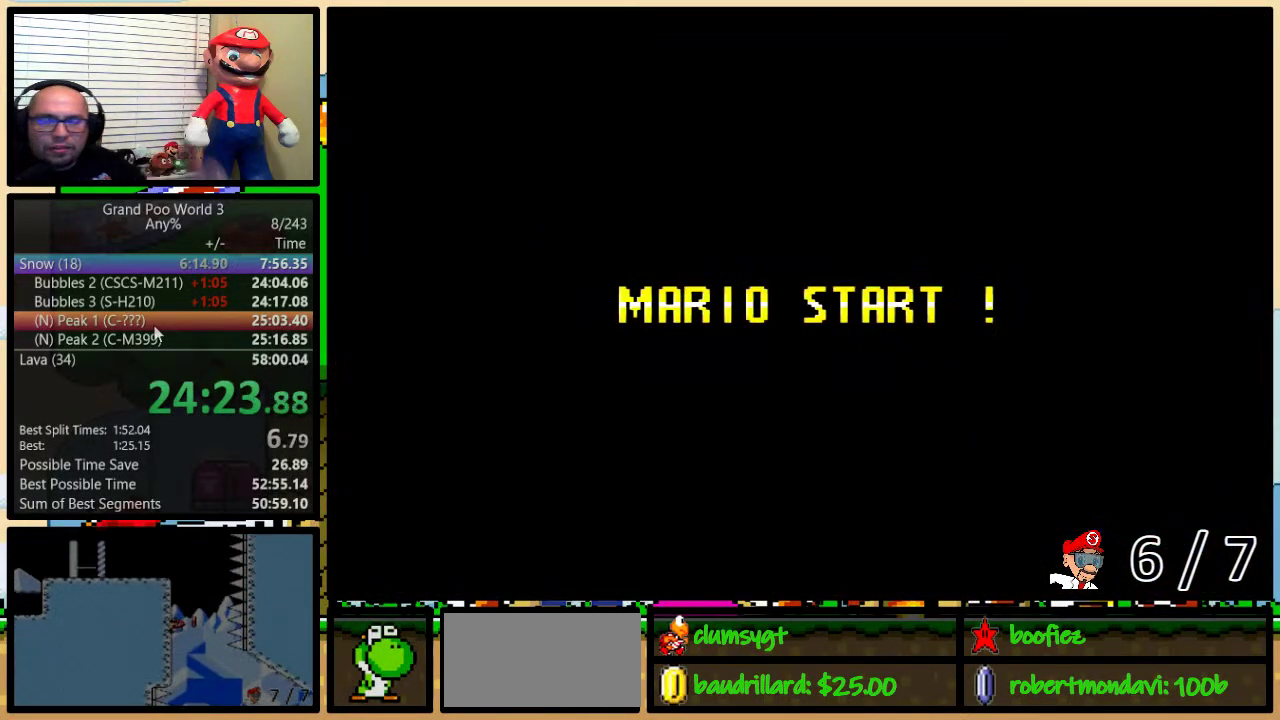
{"buttons": ["B", "Y"], "events": [[250, "B", "down"], [467, "Y", "down"]]}
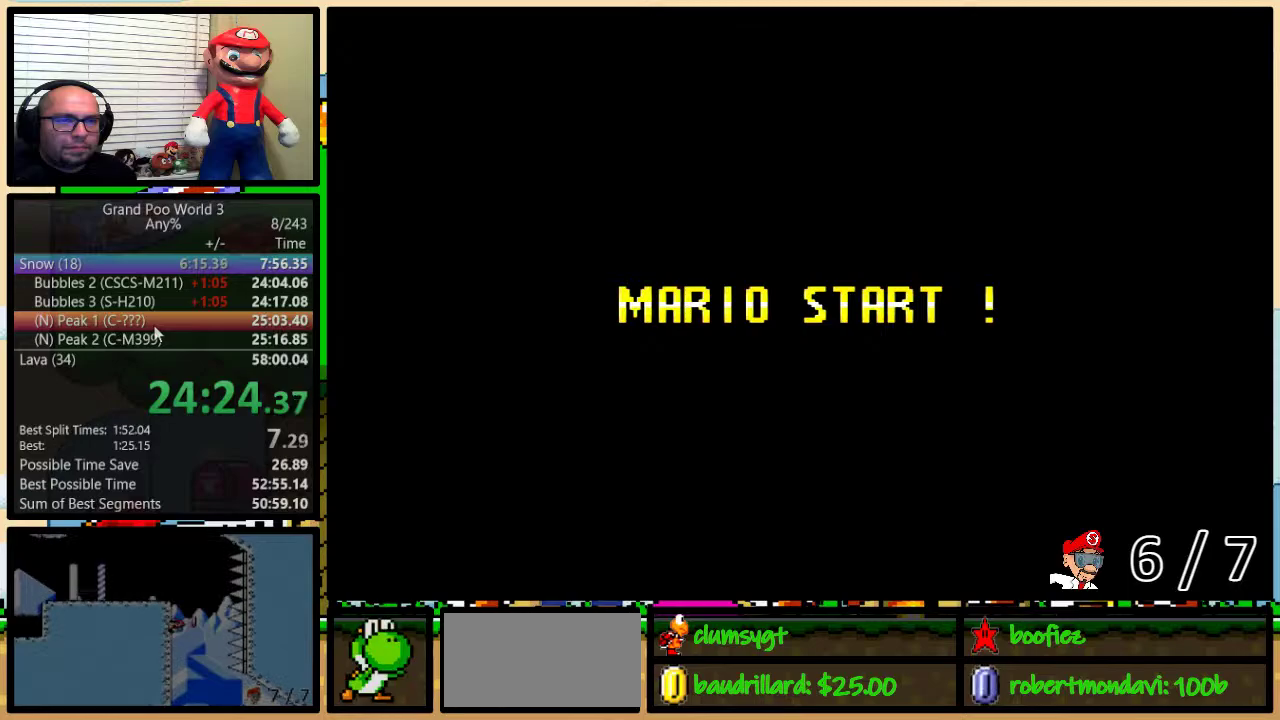
{"buttons": ["B"], "events": [[184, "Y", "up"], [250, "Y", "down"], [300, "Y", "up"]]}
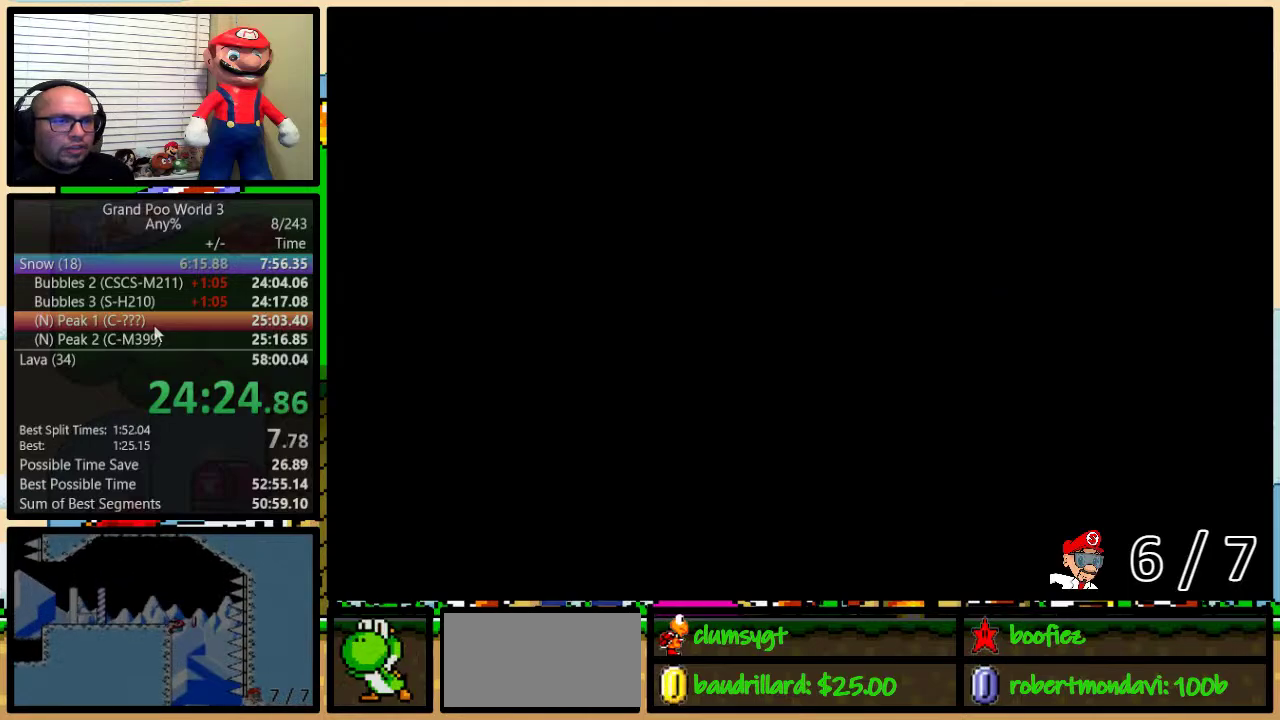
{"buttons": ["Y", "DPAD_UP", "DPAD_RIGHT"], "events": [[33, "B", "up"], [33, "Y", "down"], [450, "DPAD_RIGHT", "down"], [450, "DPAD_UP", "down"]]}
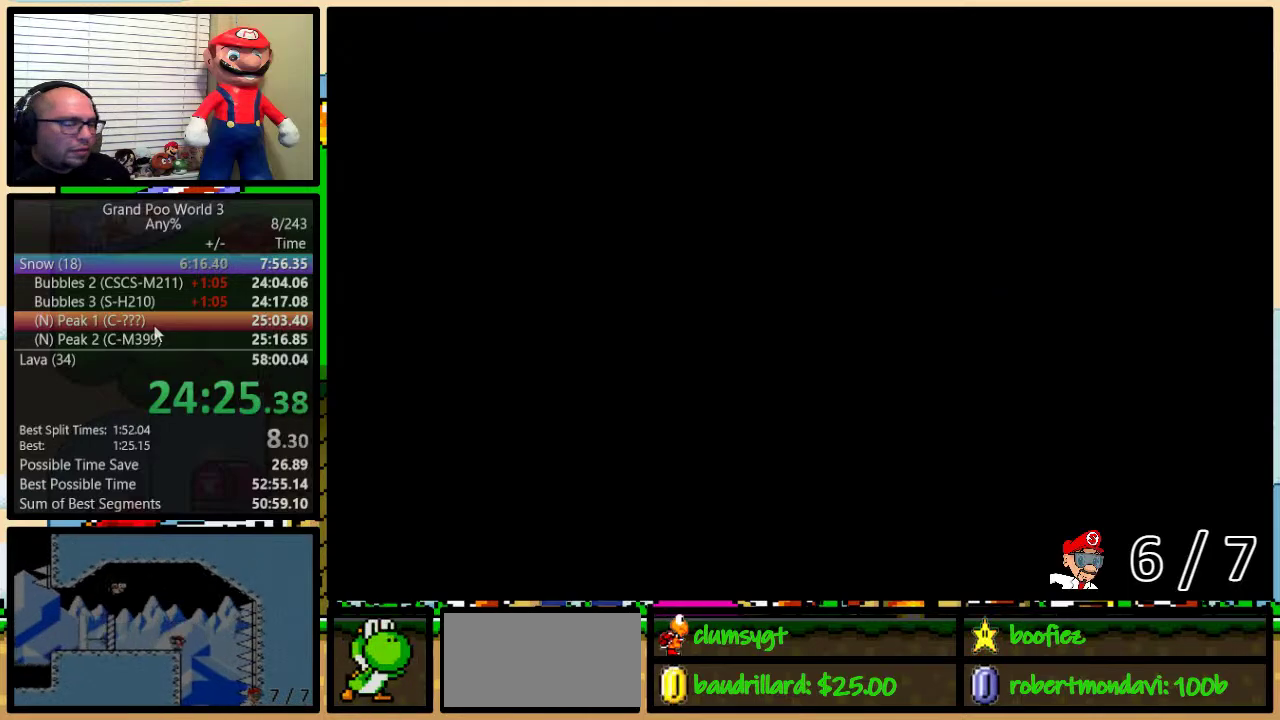
{"buttons": ["Y", "DPAD_UP", "DPAD_RIGHT"], "events": []}
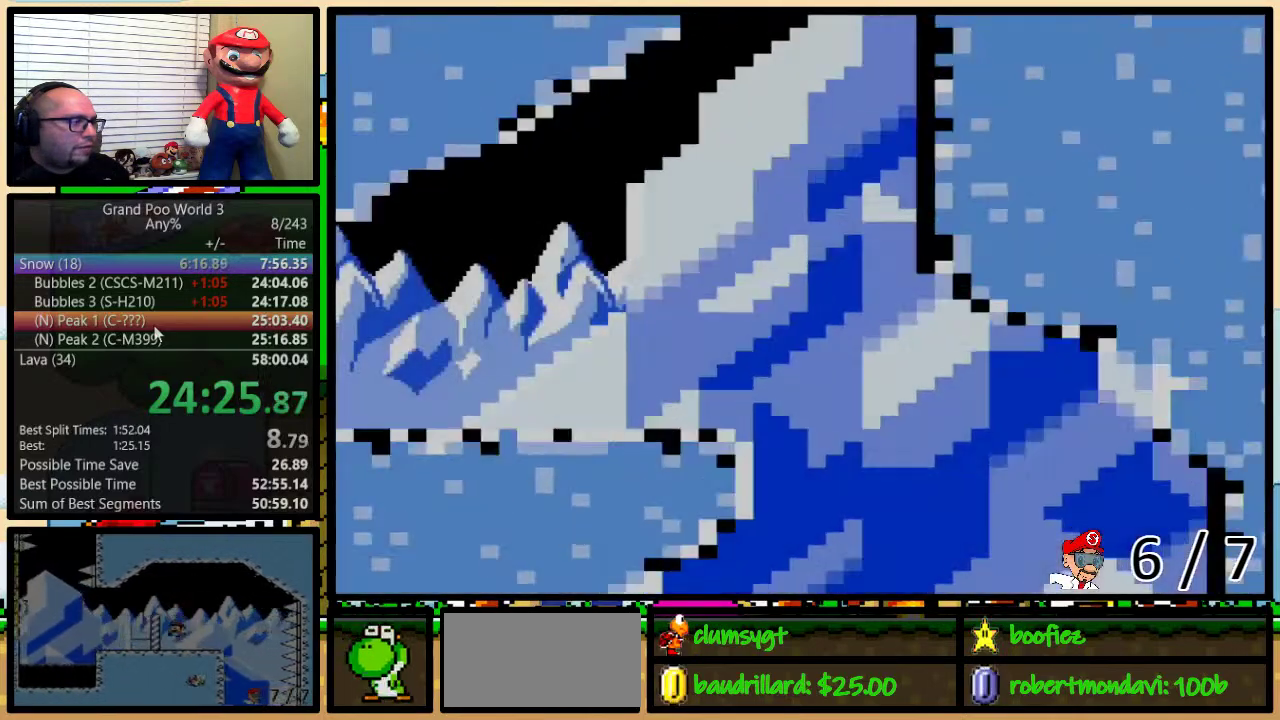
{"buttons": ["Y", "DPAD_UP", "DPAD_RIGHT"], "events": []}
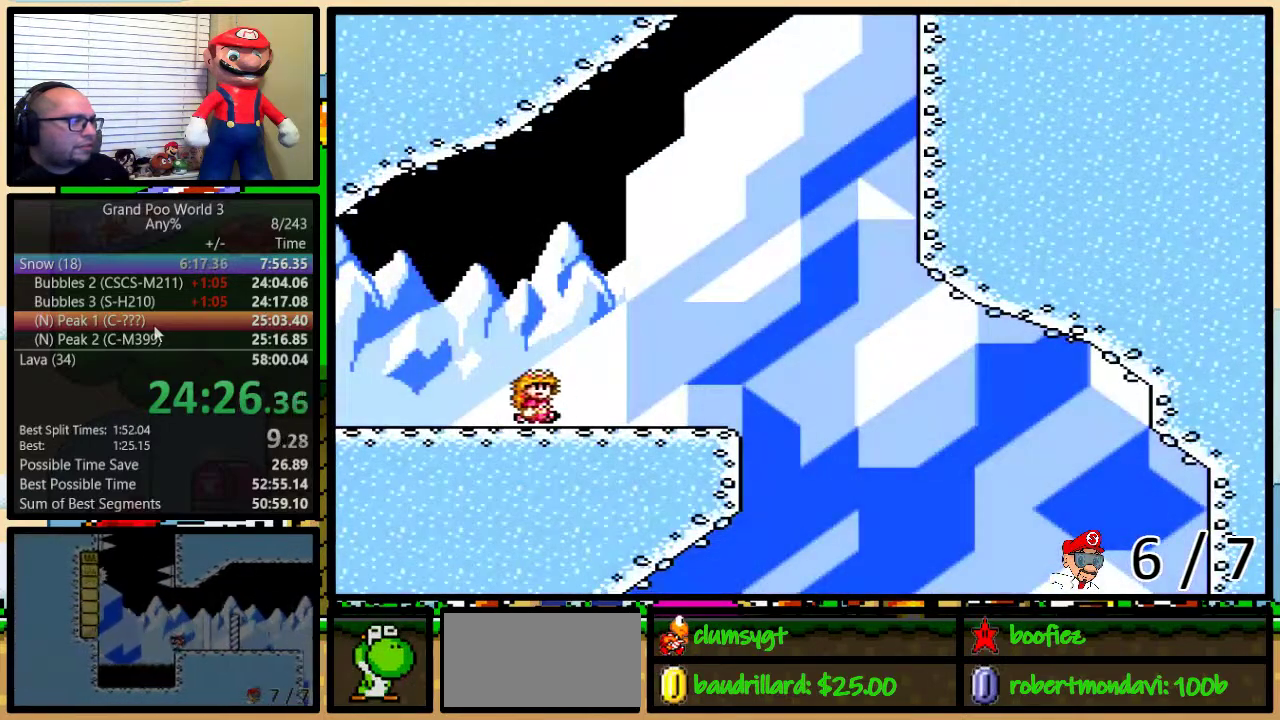
{"buttons": ["B", "Y", "DPAD_UP", "DPAD_RIGHT"], "events": [[217, "B", "down"]]}
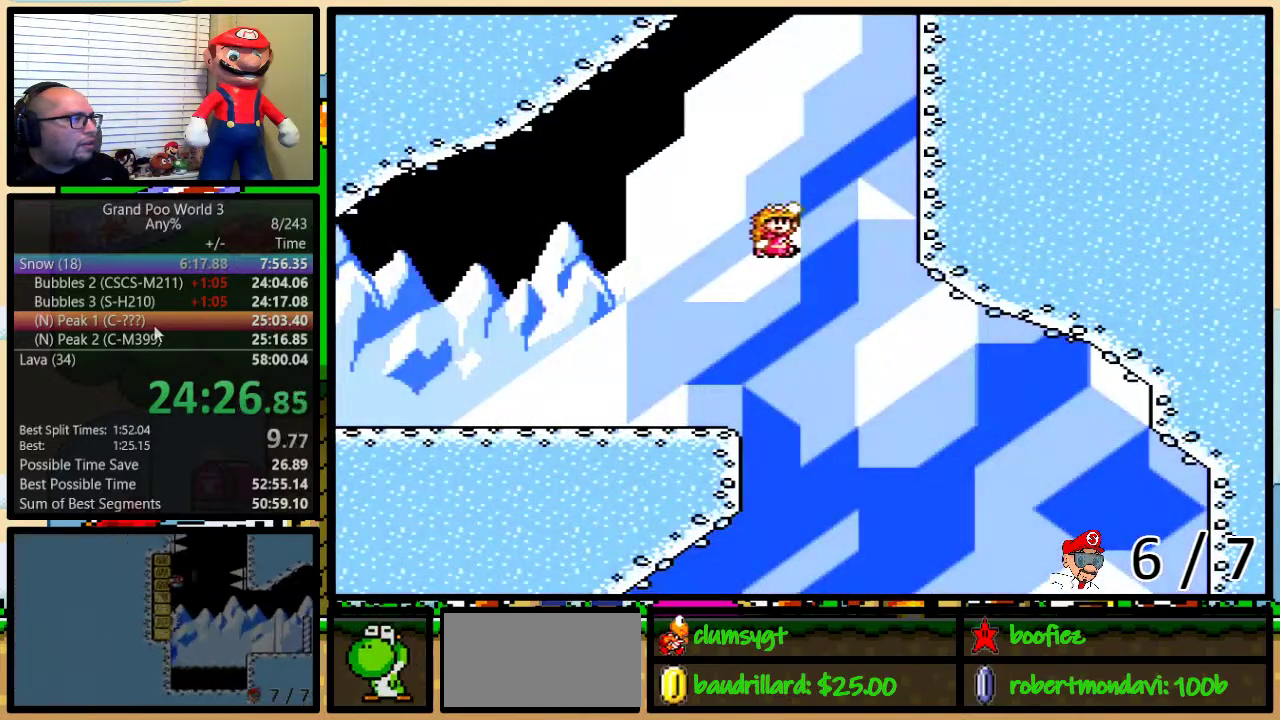
{"buttons": ["Y", "DPAD_UP"], "events": [[367, "B", "up"], [467, "DPAD_RIGHT", "up"]]}
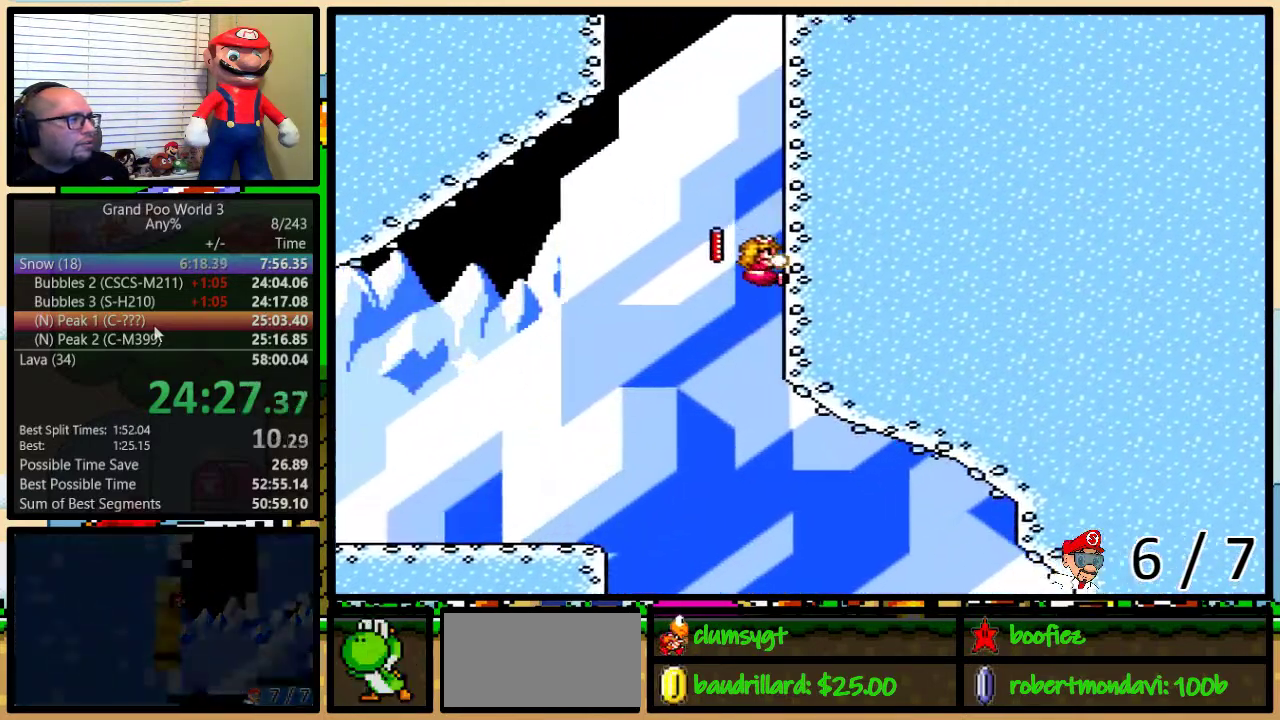
{"buttons": ["Y", "DPAD_UP"], "events": []}
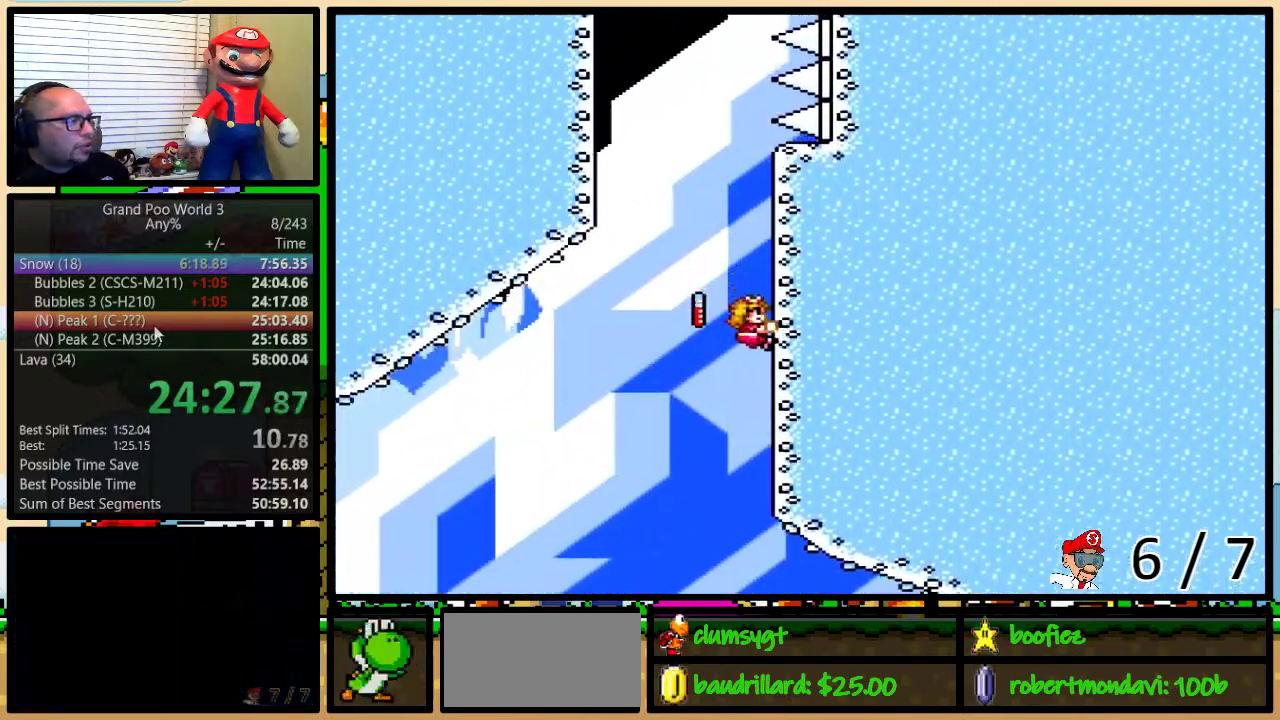
{"buttons": ["B", "Y", "DPAD_UP", "DPAD_LEFT"], "events": [[217, "DPAD_LEFT", "down"], [267, "B", "down"]]}
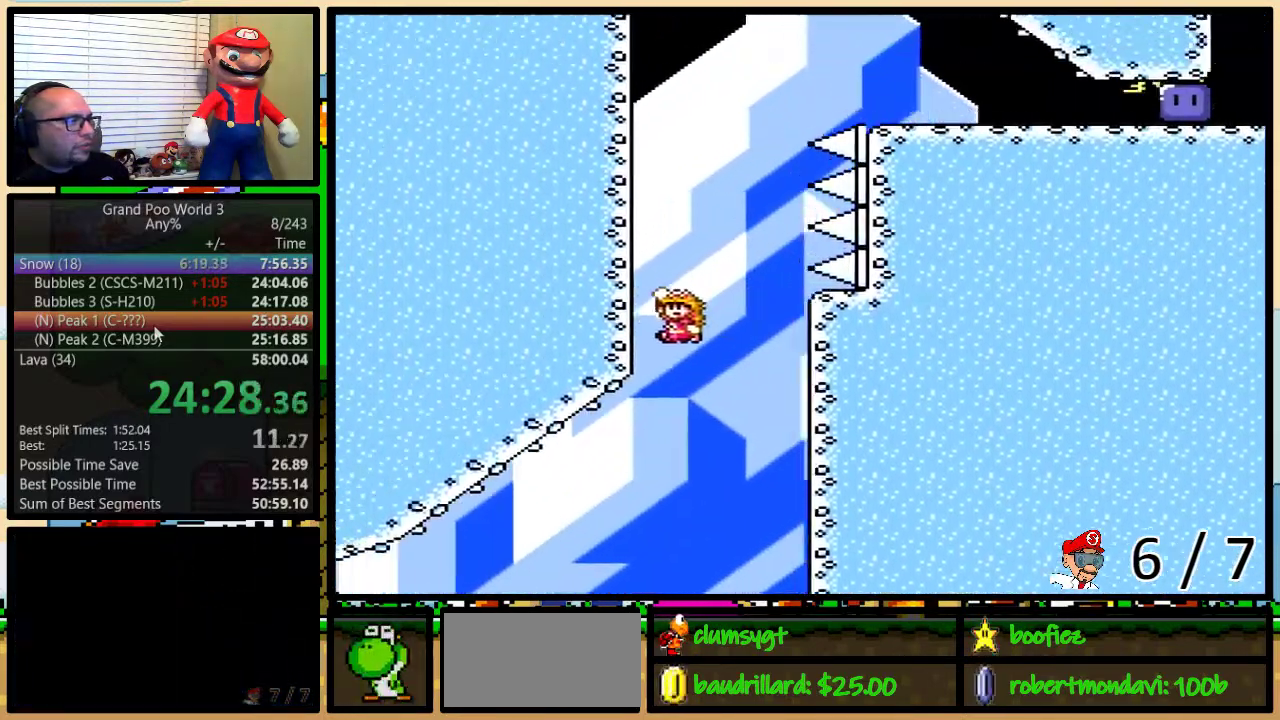
{"buttons": ["Y", "DPAD_UP", "DPAD_RIGHT"], "events": [[200, "B", "up"], [300, "DPAD_LEFT", "up"], [334, "DPAD_RIGHT", "down"]]}
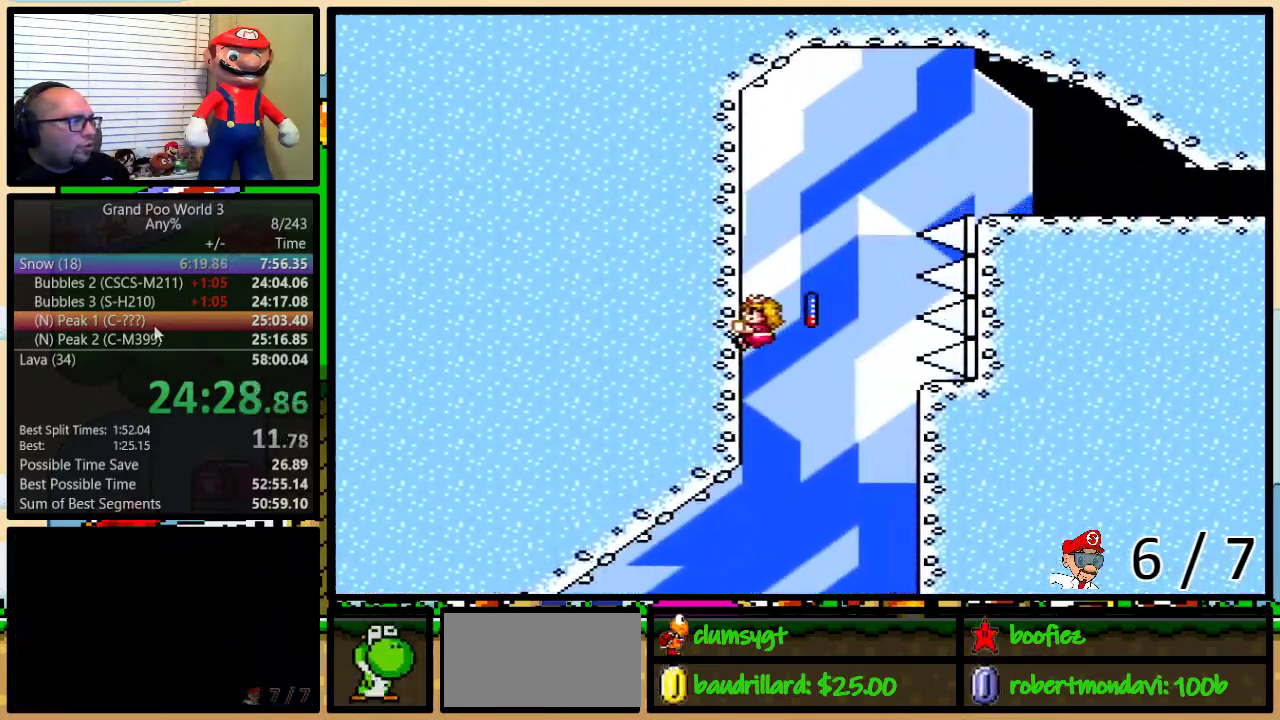
{"buttons": ["B", "Y", "DPAD_RIGHT"], "events": [[150, "B", "down"], [333, "DPAD_UP", "up"]]}
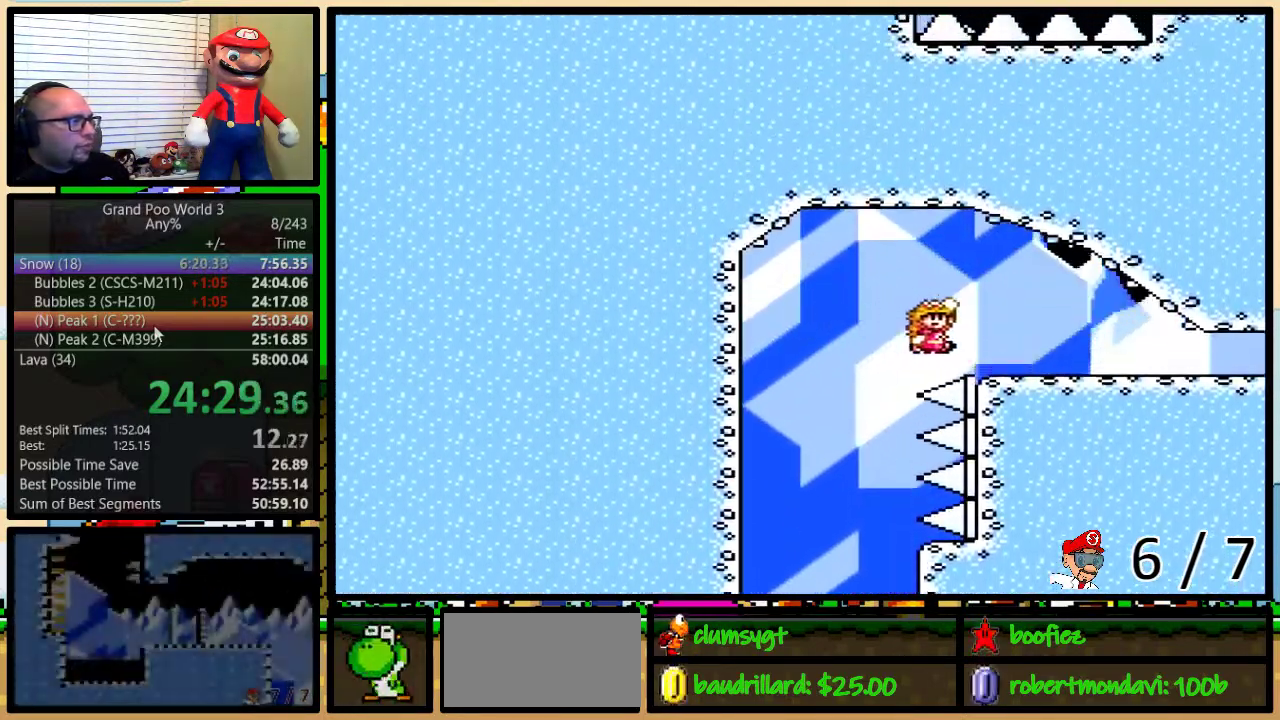
{"buttons": ["Y", "DPAD_RIGHT"], "events": [[134, "B", "up"]]}
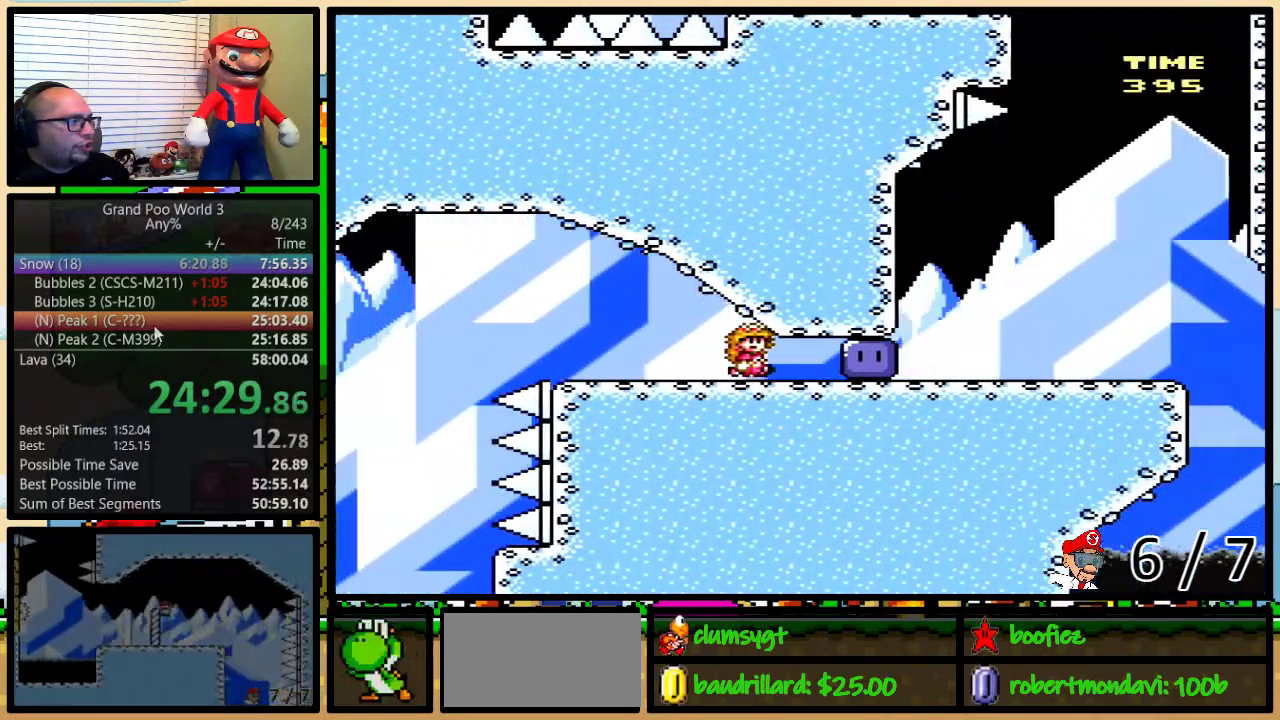
{"buttons": ["Y", "DPAD_UP", "DPAD_RIGHT"], "events": [[116, "DPAD_UP", "down"]]}
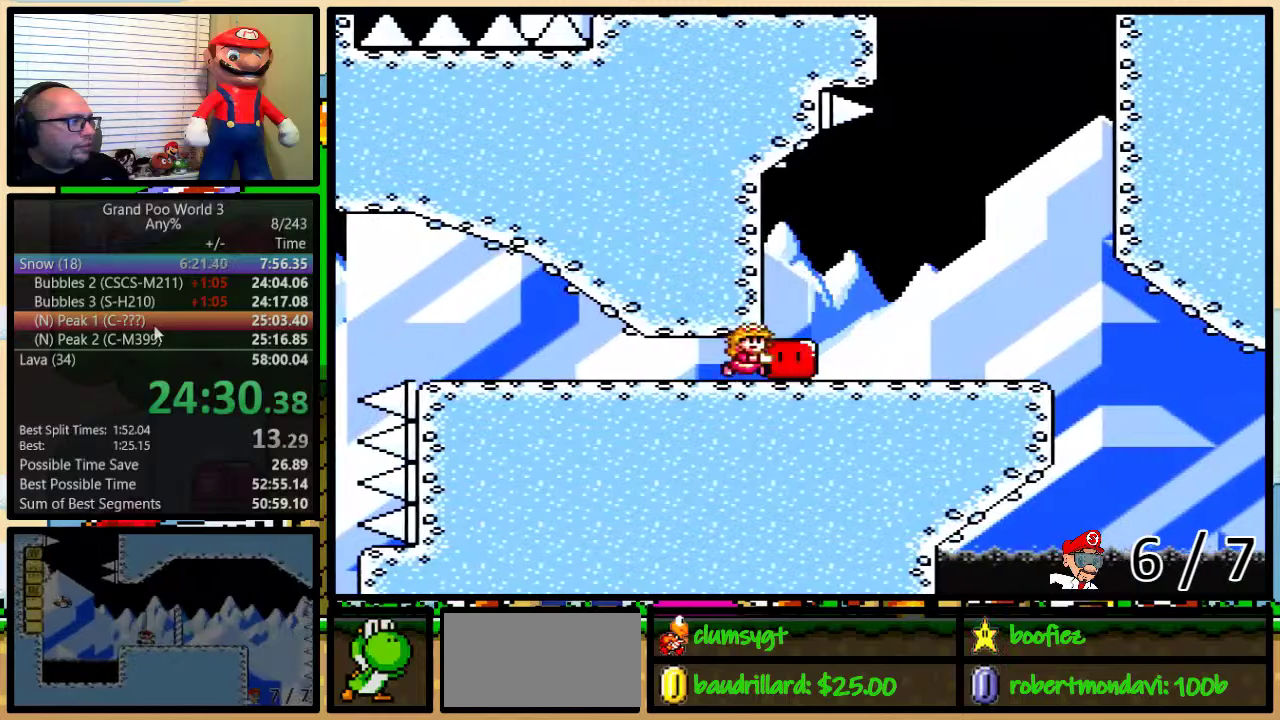
{"buttons": ["B", "Y", "DPAD_UP", "DPAD_RIGHT"], "events": [[250, "B", "down"]]}
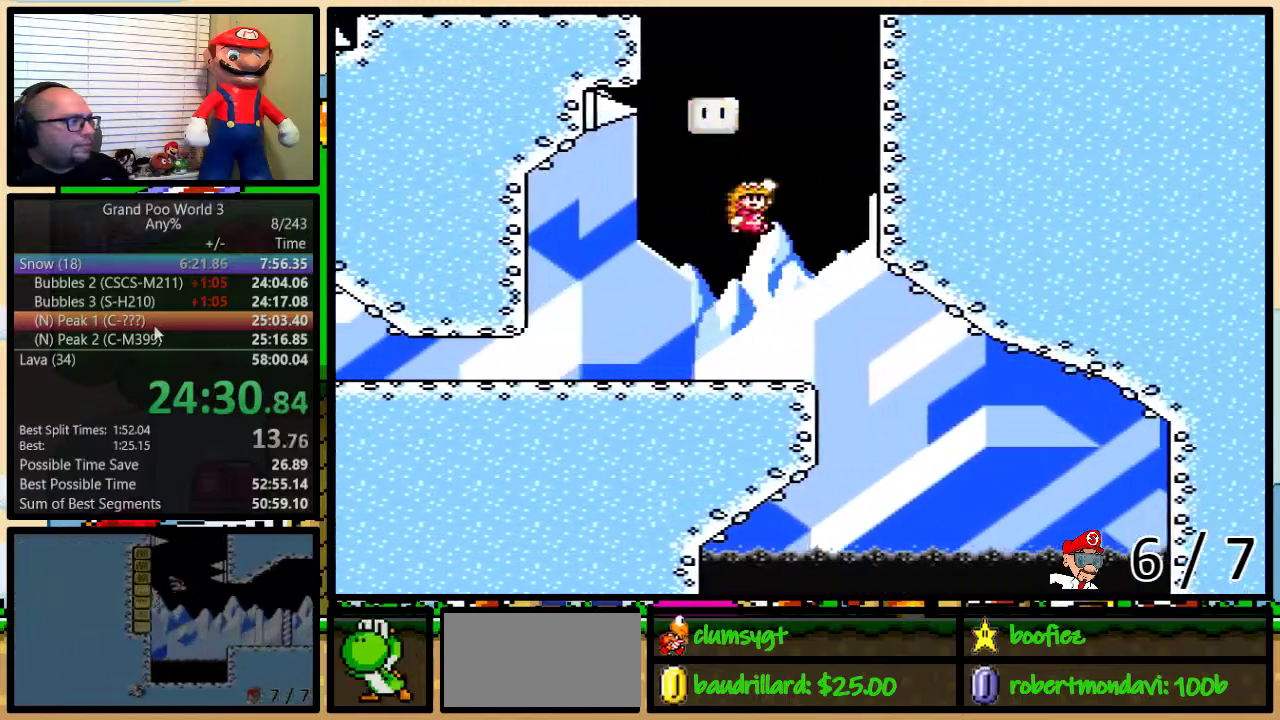
{"buttons": ["B", "Y", "DPAD_UP", "DPAD_LEFT"], "events": [[317, "B", "up"], [367, "DPAD_LEFT", "down"], [367, "DPAD_RIGHT", "up"], [467, "B", "down"]]}
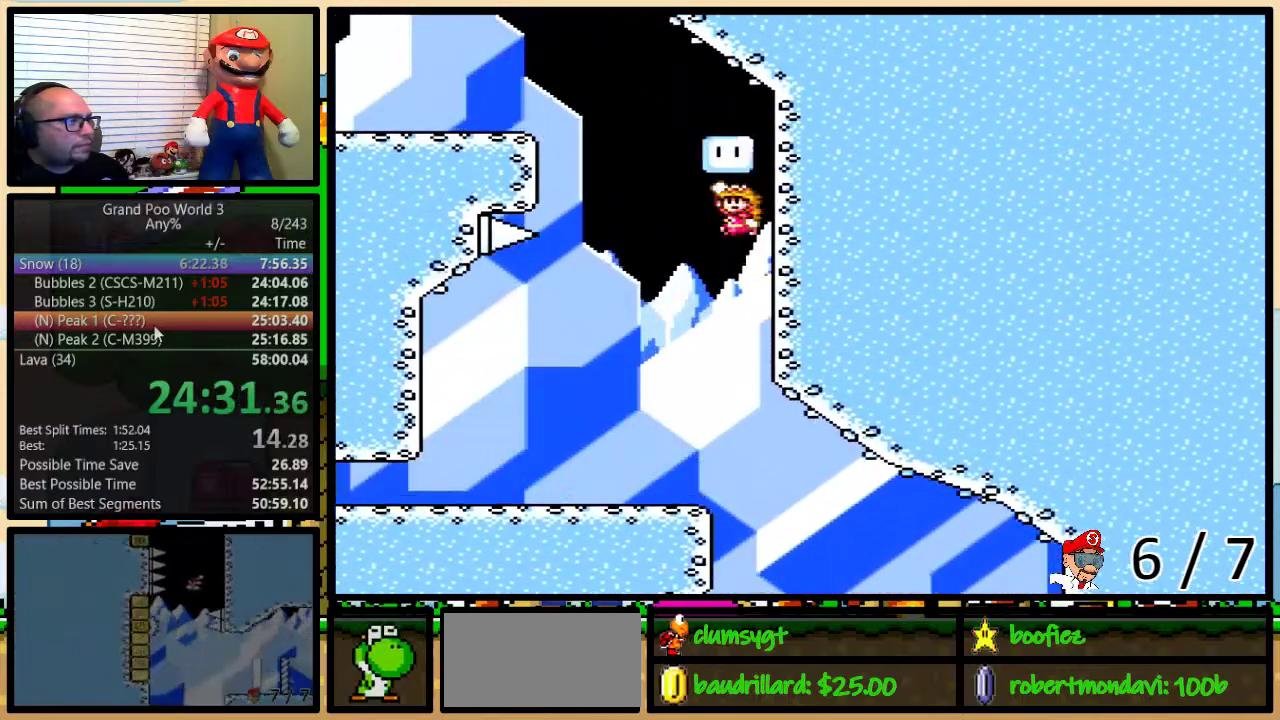
{"buttons": ["Y", "DPAD_UP", "DPAD_LEFT"], "events": [[301, "DPAD_UP", "up"], [401, "B", "up"], [484, "DPAD_UP", "down"]]}
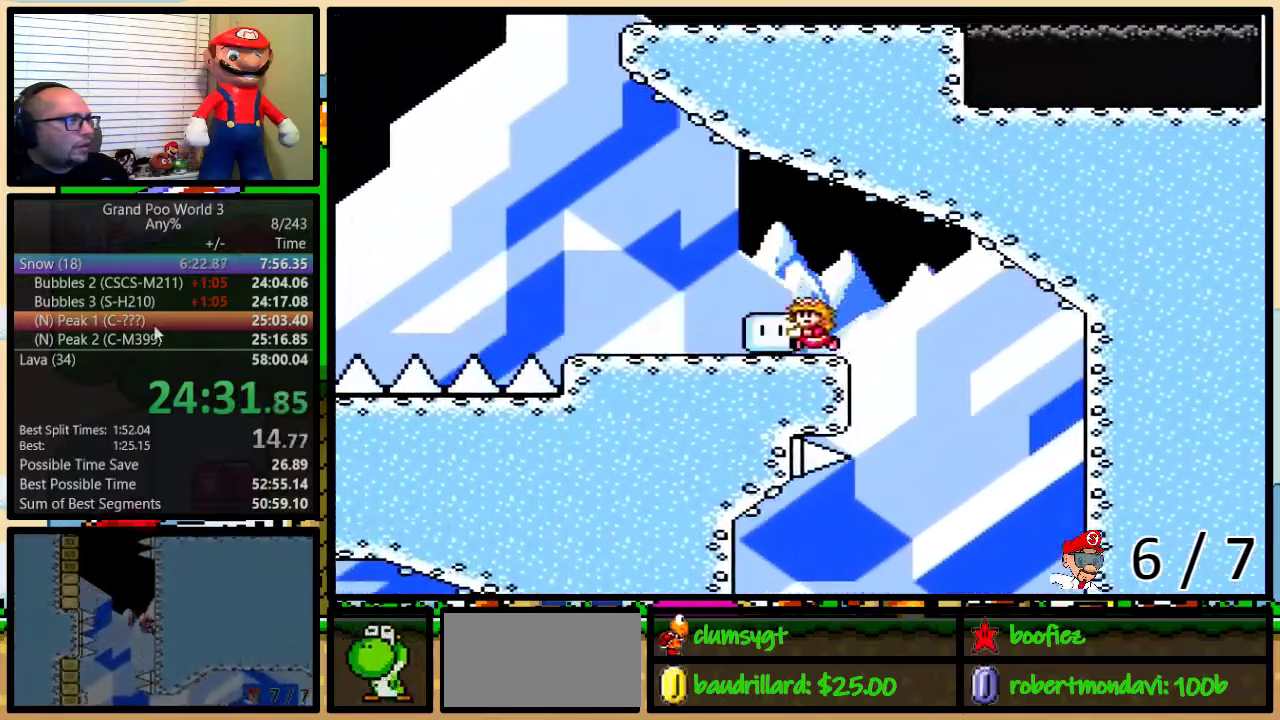
{"buttons": ["B", "Y", "DPAD_UP", "DPAD_LEFT"], "events": [[334, "Y", "up"], [434, "B", "down"], [434, "Y", "down"]]}
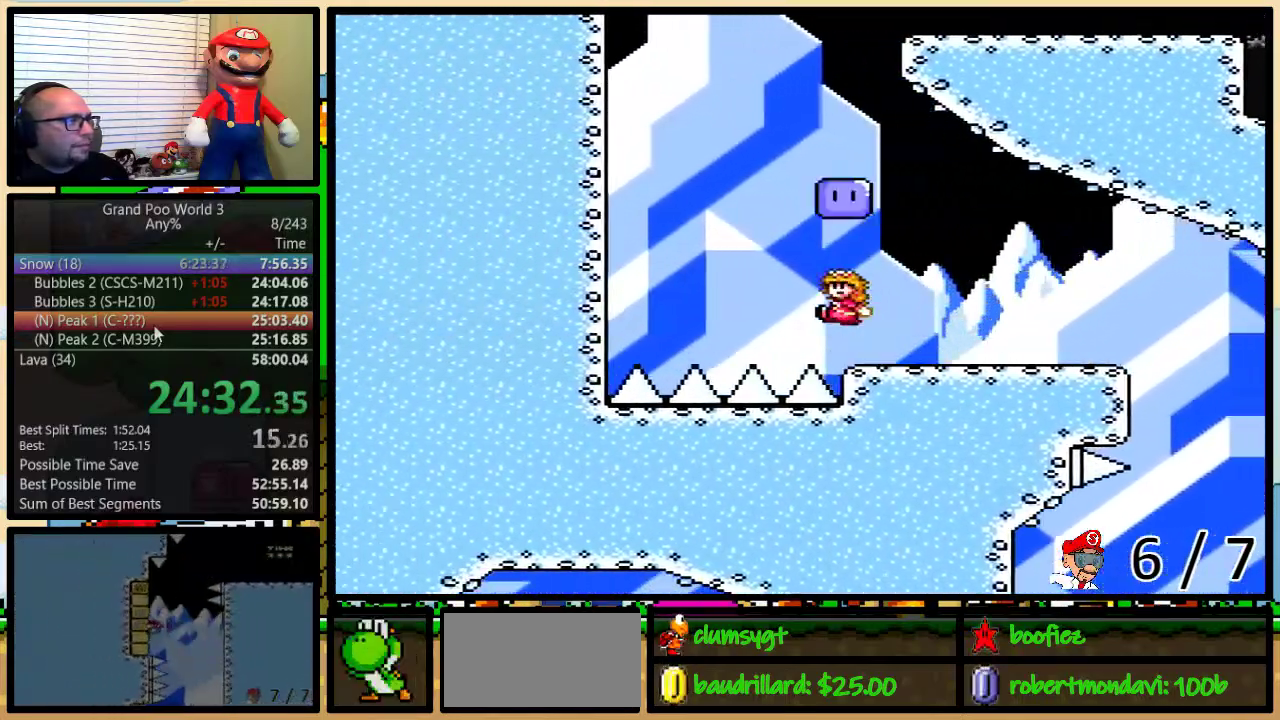
{"buttons": ["Y", "DPAD_UP", "DPAD_LEFT"], "events": [[500, "B", "up"]]}
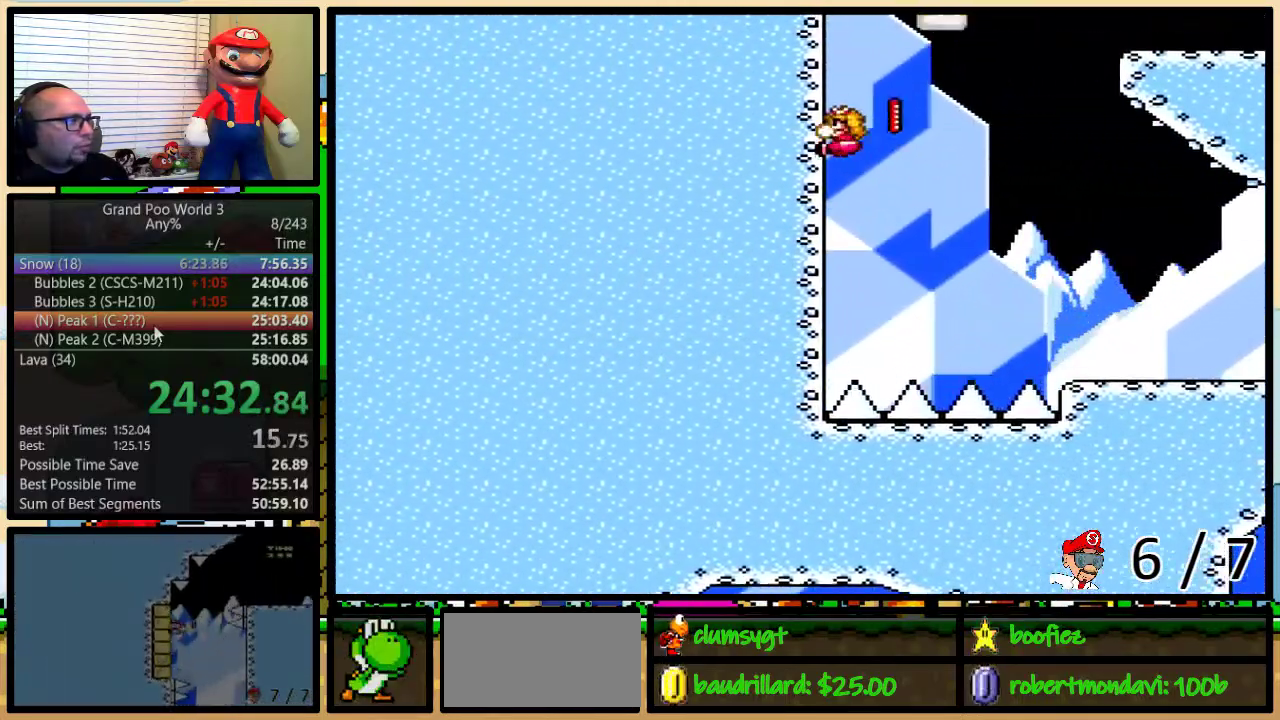
{"buttons": ["B", "Y", "DPAD_UP", "DPAD_RIGHT"], "events": [[50, "B", "down"], [50, "DPAD_LEFT", "up"], [50, "DPAD_RIGHT", "down"]]}
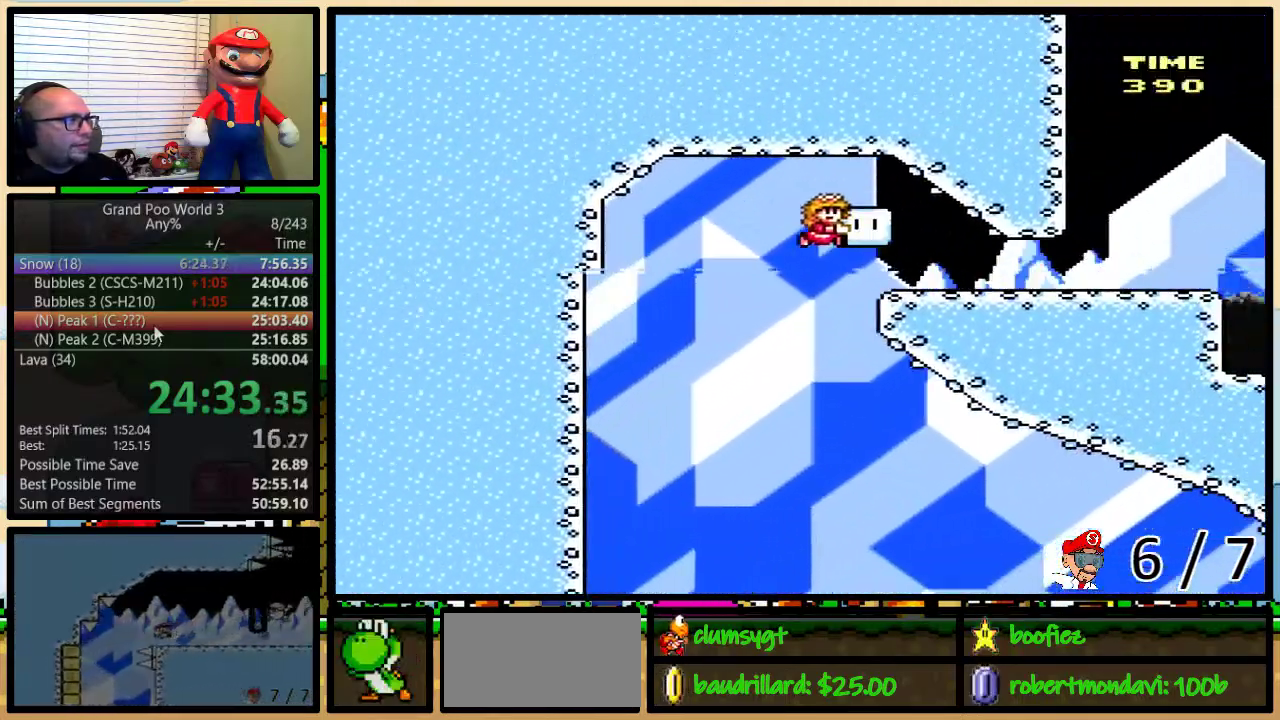
{"buttons": ["DPAD_UP", "DPAD_RIGHT"], "events": [[151, "B", "up"], [451, "Y", "up"]]}
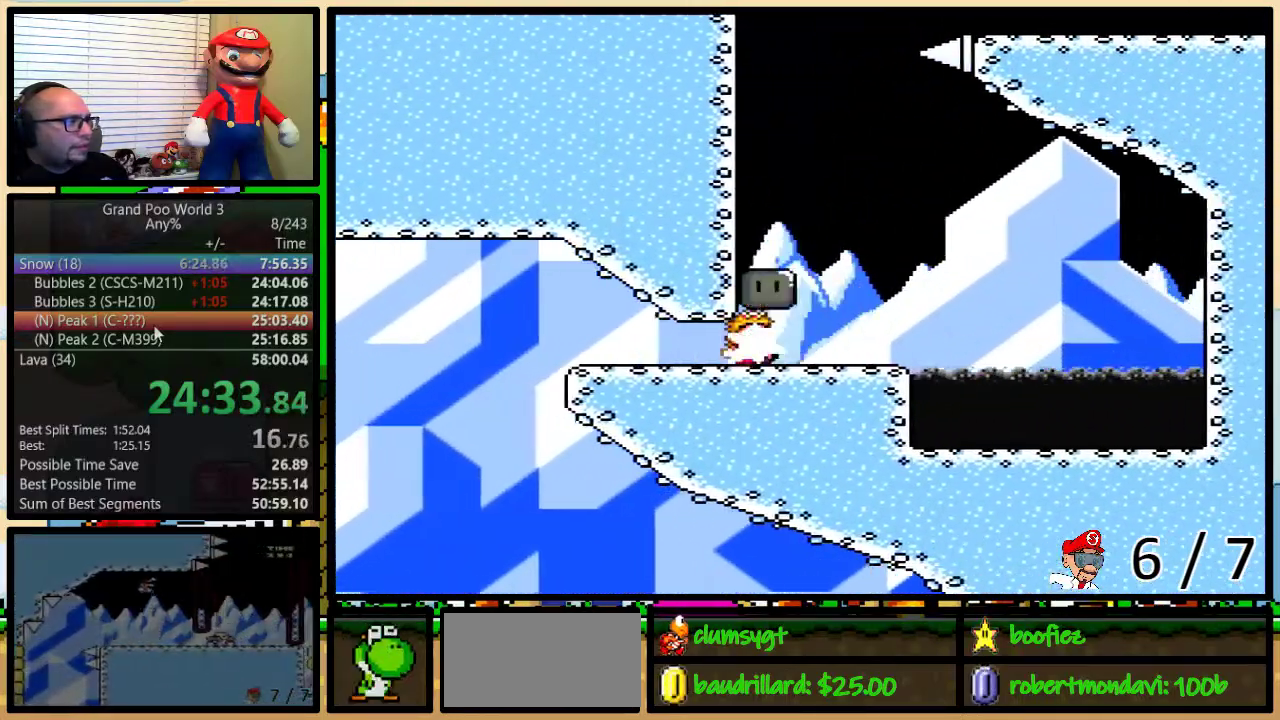
{"buttons": ["Y", "DPAD_UP", "DPAD_LEFT"], "events": [[17, "B", "down"], [17, "DPAD_RIGHT", "up"], [17, "Y", "down"], [50, "DPAD_LEFT", "down"], [434, "B", "up"]]}
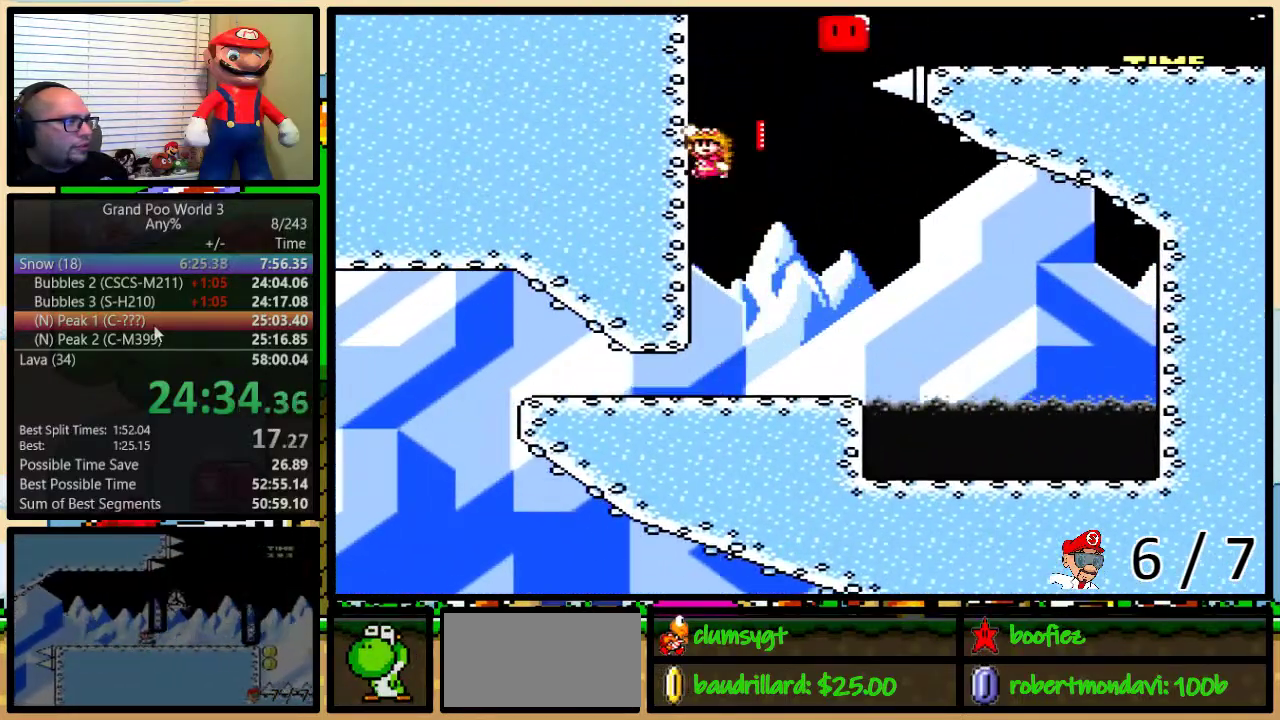
{"buttons": ["B", "DPAD_RIGHT"], "events": [[33, "B", "down"], [66, "DPAD_LEFT", "up"], [66, "DPAD_RIGHT", "down"], [100, "DPAD_UP", "up"], [417, "Y", "up"]]}
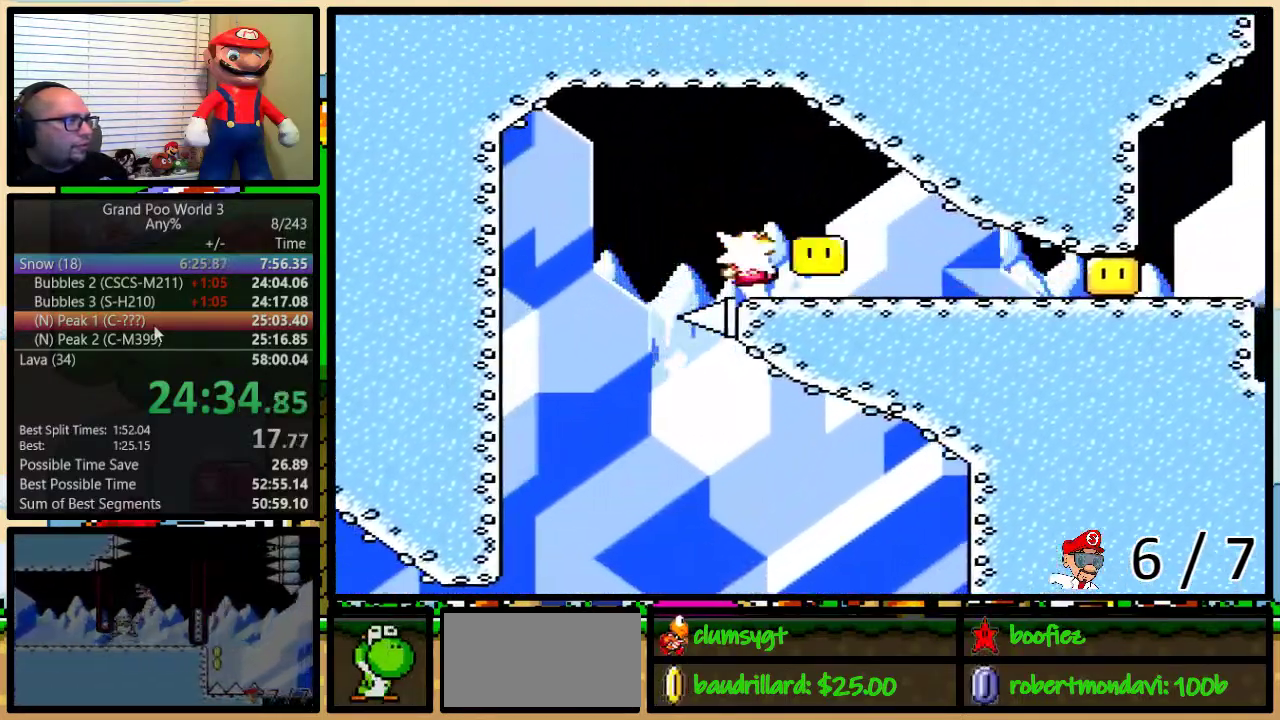
{"buttons": ["B", "Y", "DPAD_RIGHT"], "events": [[17, "Y", "down"]]}
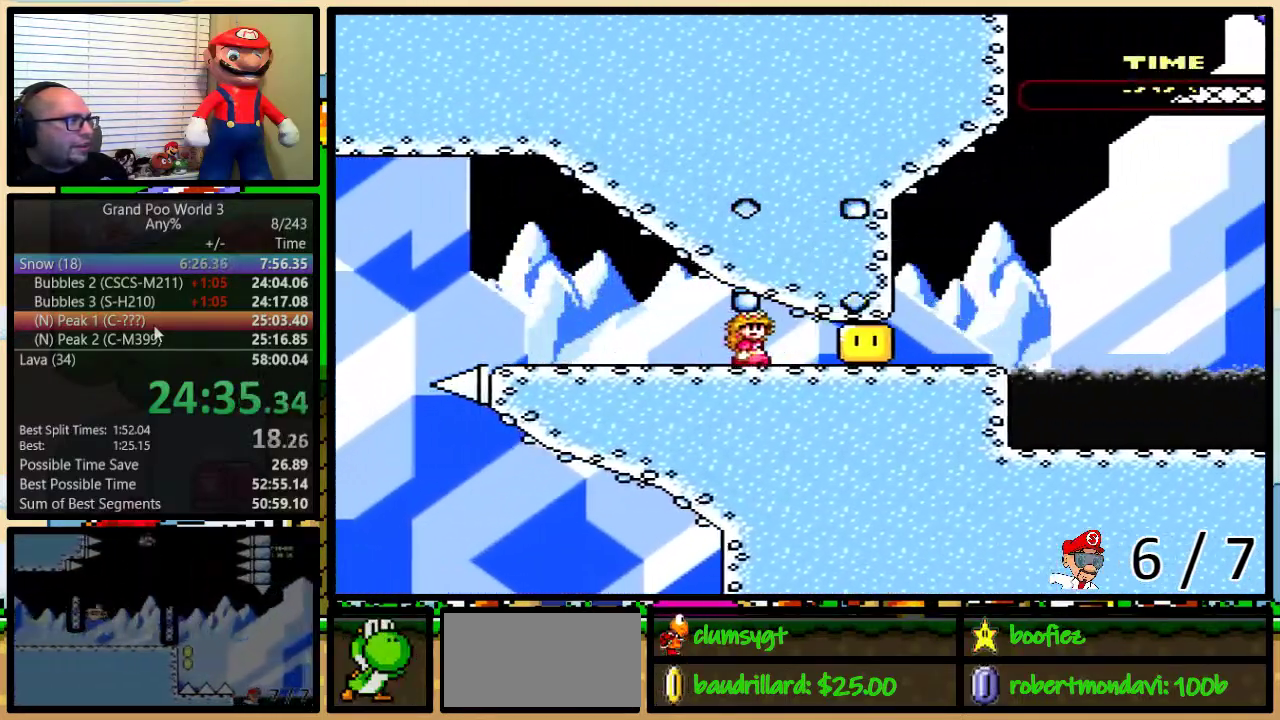
{"buttons": ["A", "Y", "DPAD_UP", "DPAD_RIGHT"], "events": [[50, "B", "up"], [400, "DPAD_UP", "down"], [433, "A", "down"]]}